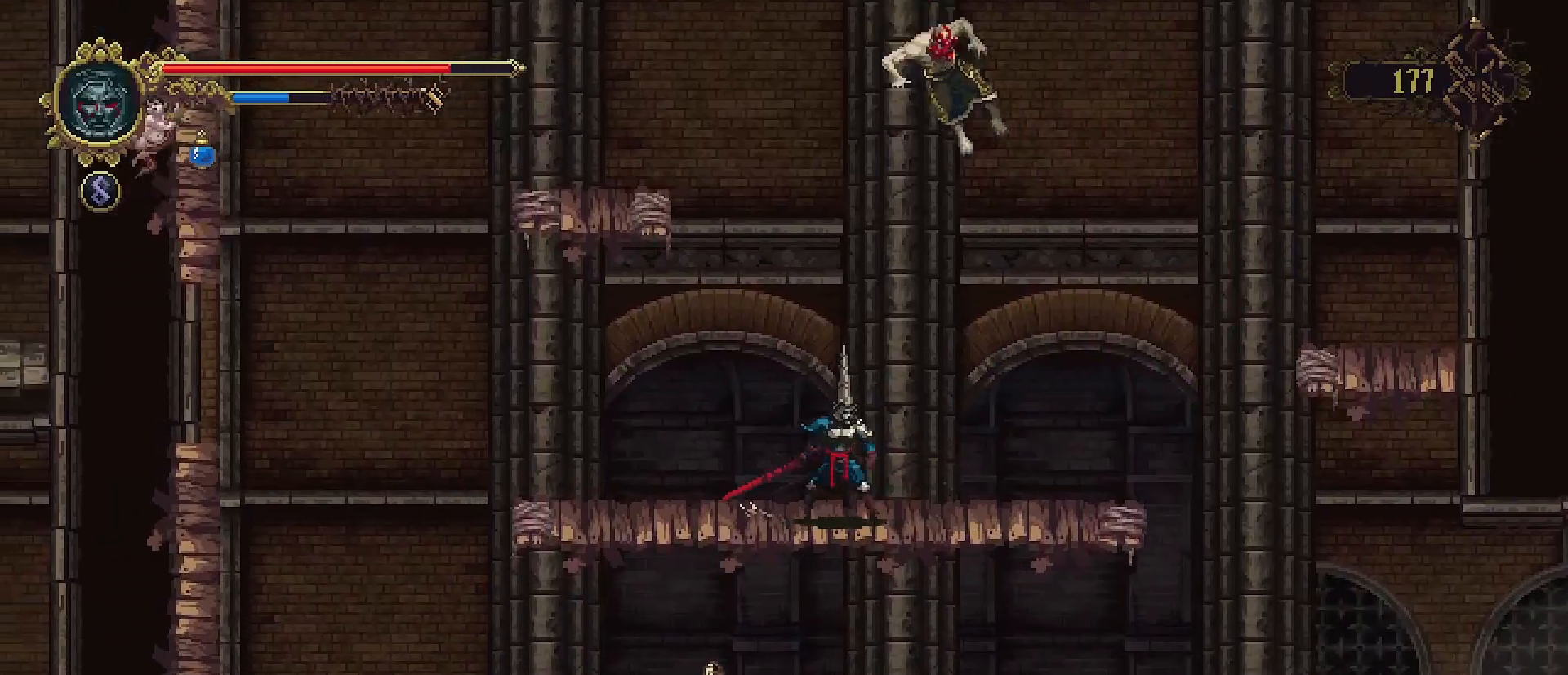
Gameplay with a controller (PlayStation layout); each line is a JSON object with the inputs held at the frame after it. "events" lists button and stick changes between this image and that frame as [ms after this image, input, new state], when the widget could be followed in between. Not read: L1.
{"buttons": ["SQUARE"], "left_stick": "center", "right_stick": "center", "events": [[167, "left_stick", "right"], [233, "left_stick", "center"], [267, "SQUARE", "down"], [367, "SQUARE", "up"], [433, "SQUARE", "down"]]}
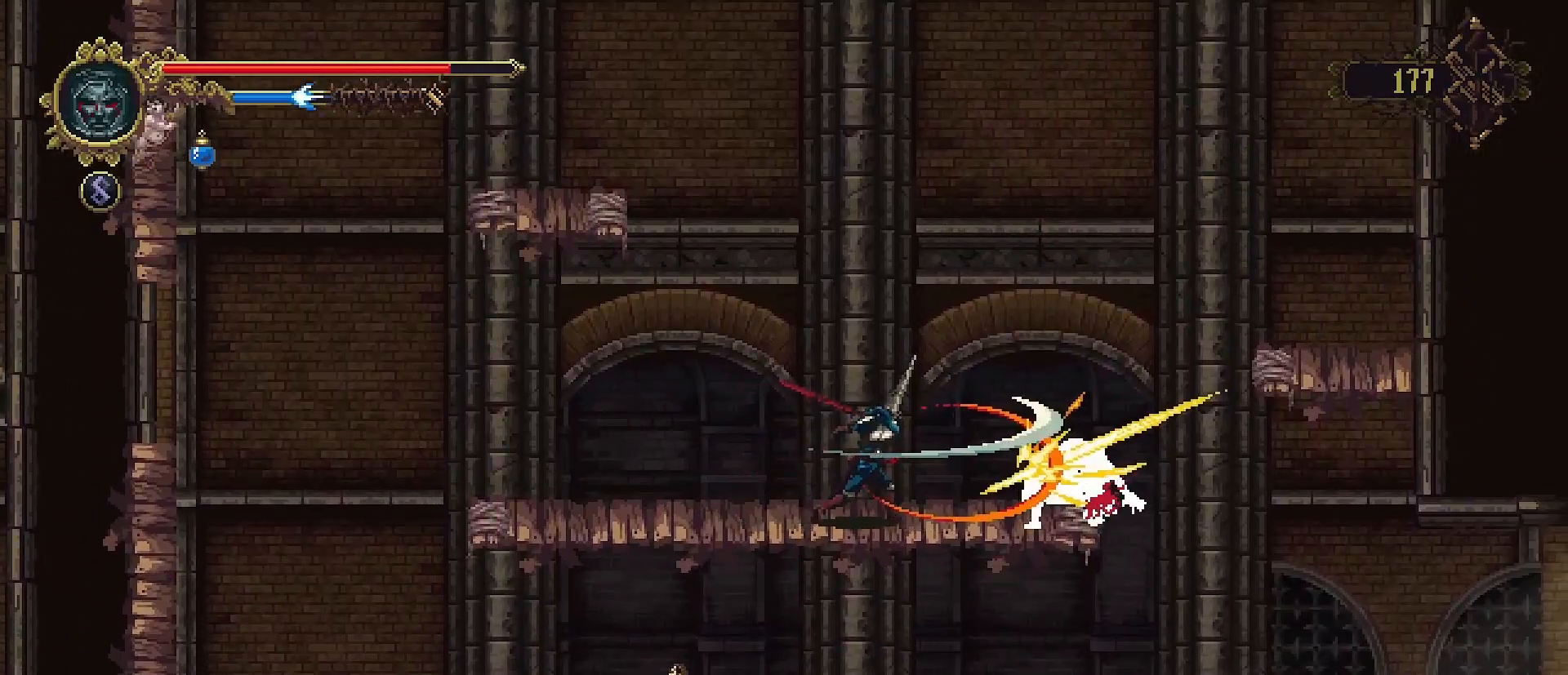
{"buttons": [], "left_stick": "center", "right_stick": "center", "events": [[33, "SQUARE", "up"], [100, "SQUARE", "down"], [167, "SQUARE", "up"], [233, "SQUARE", "down"], [333, "SQUARE", "up"], [400, "SQUARE", "down"], [467, "SQUARE", "up"]]}
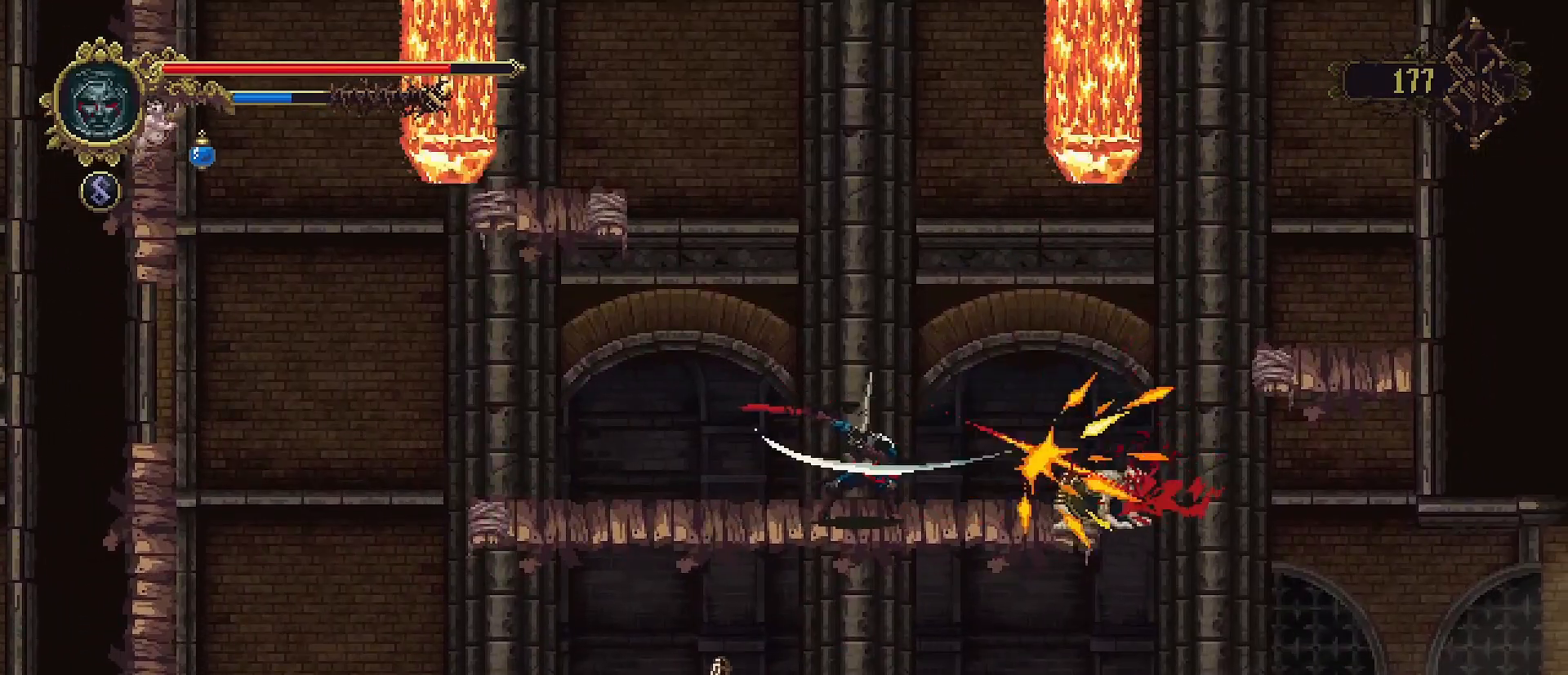
{"buttons": [], "left_stick": "center", "right_stick": "center", "events": [[33, "SQUARE", "down"], [100, "SQUARE", "up"], [167, "SQUARE", "down"], [267, "SQUARE", "up"]]}
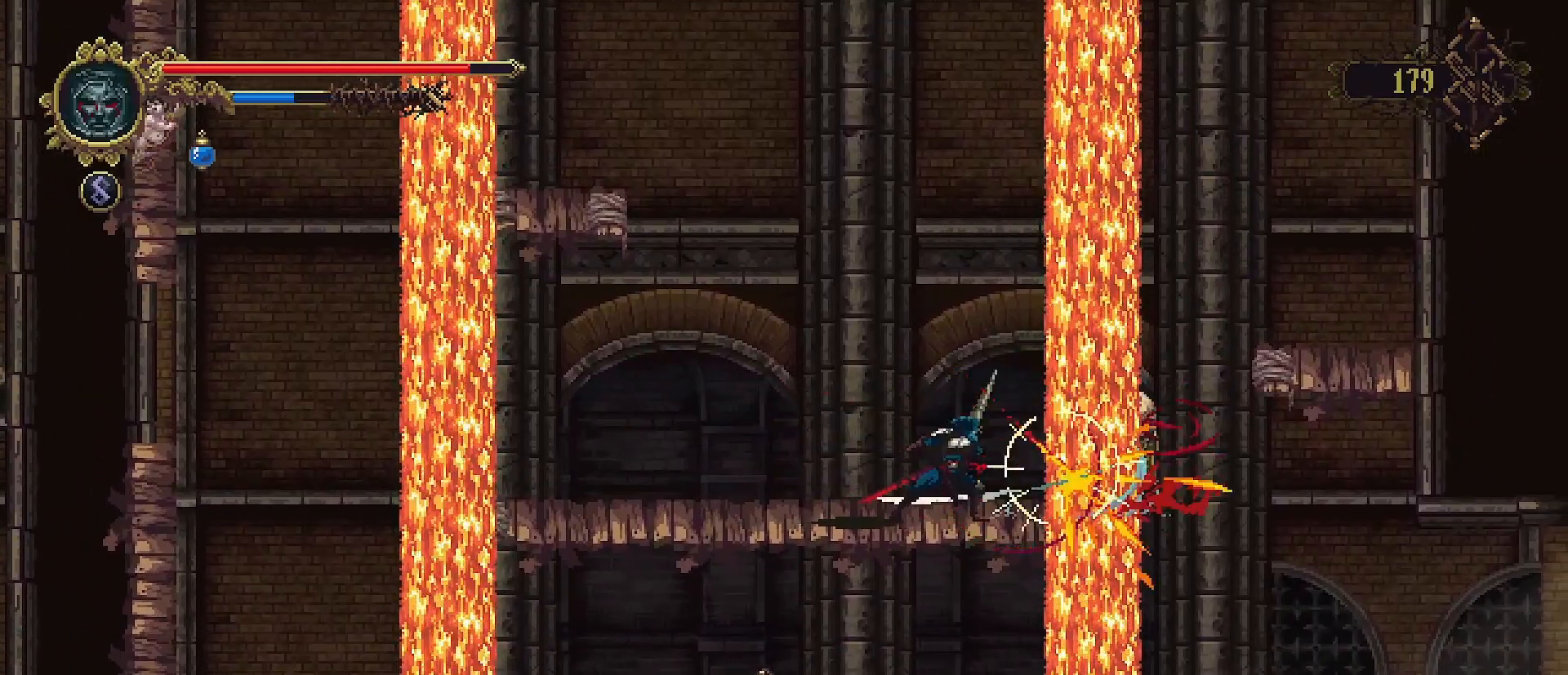
{"buttons": [], "left_stick": "center", "right_stick": "center", "events": []}
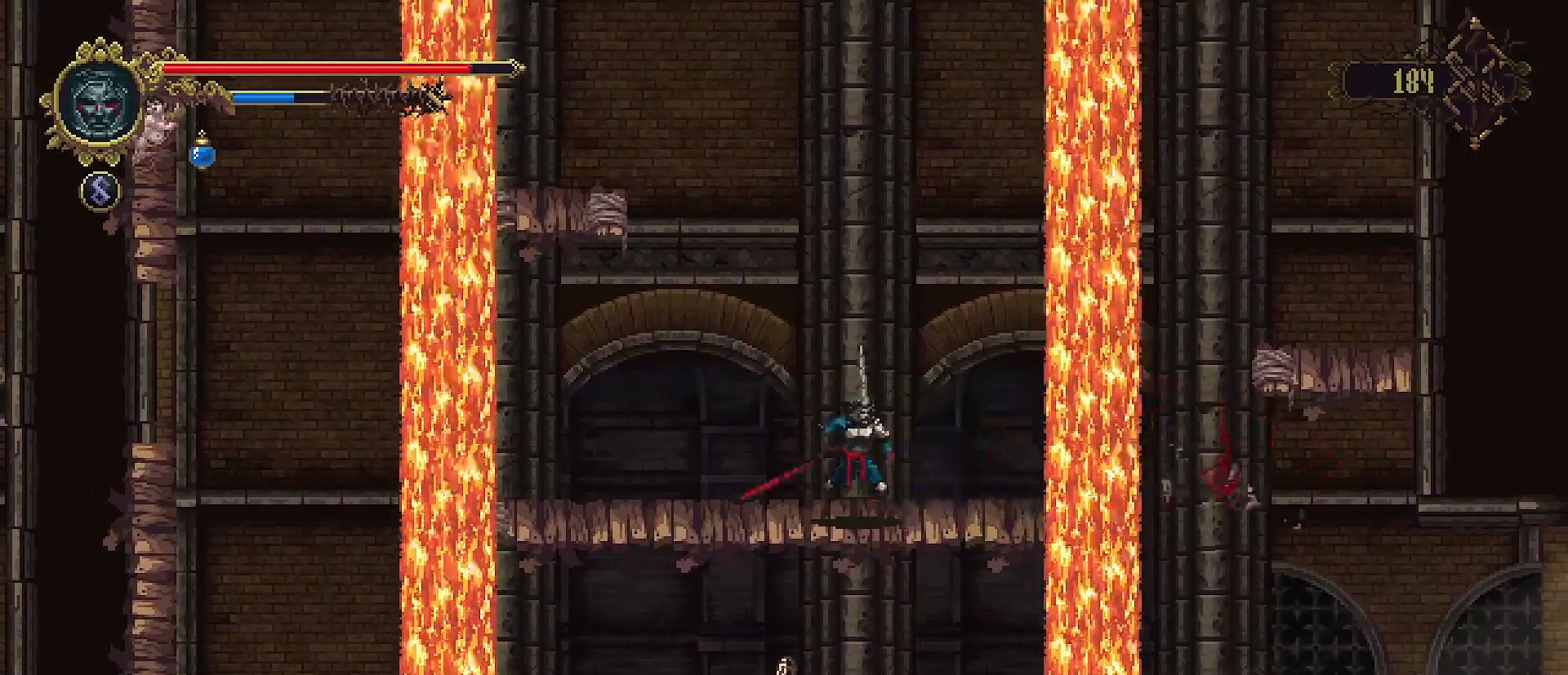
{"buttons": [], "left_stick": "center", "right_stick": "down", "events": [[367, "right_stick", "down"]]}
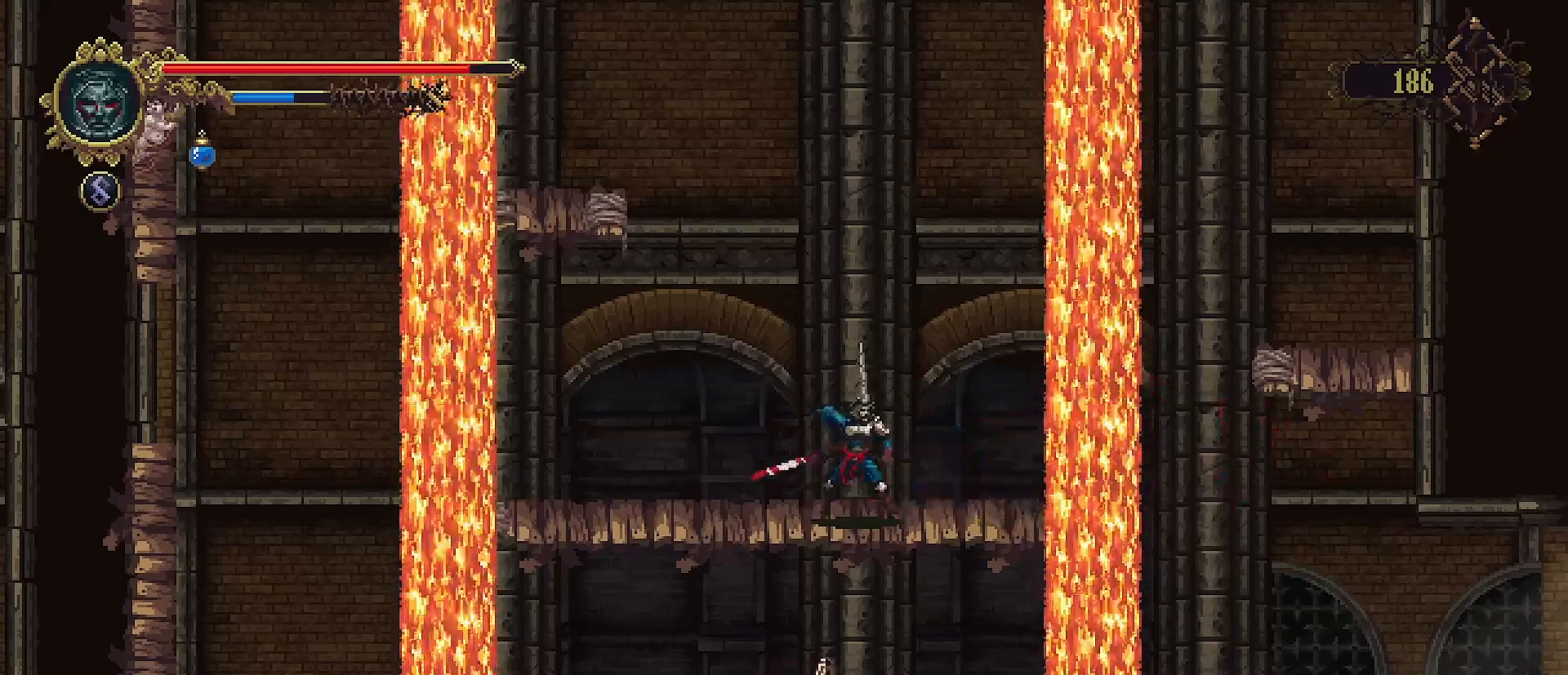
{"buttons": [], "left_stick": "center", "right_stick": "down", "events": []}
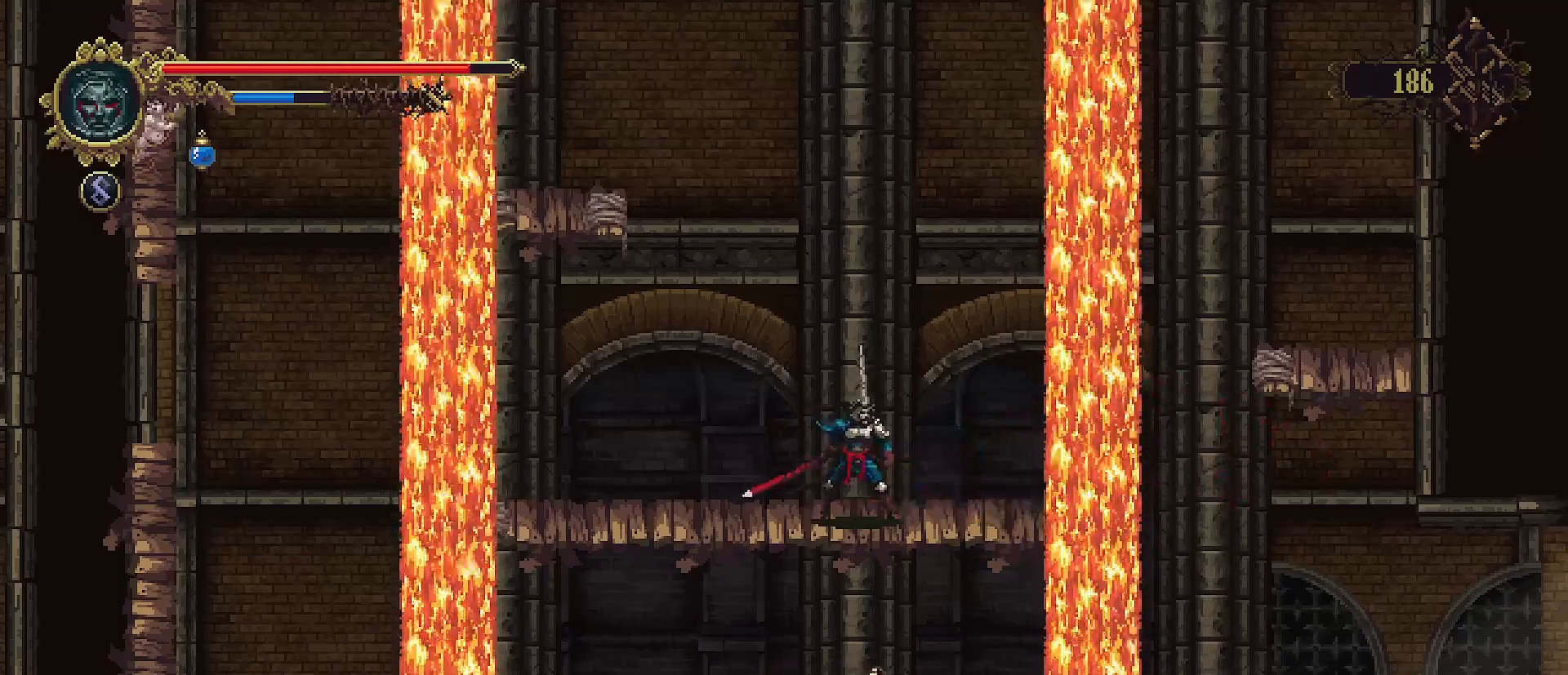
{"buttons": [], "left_stick": "center", "right_stick": "down", "events": []}
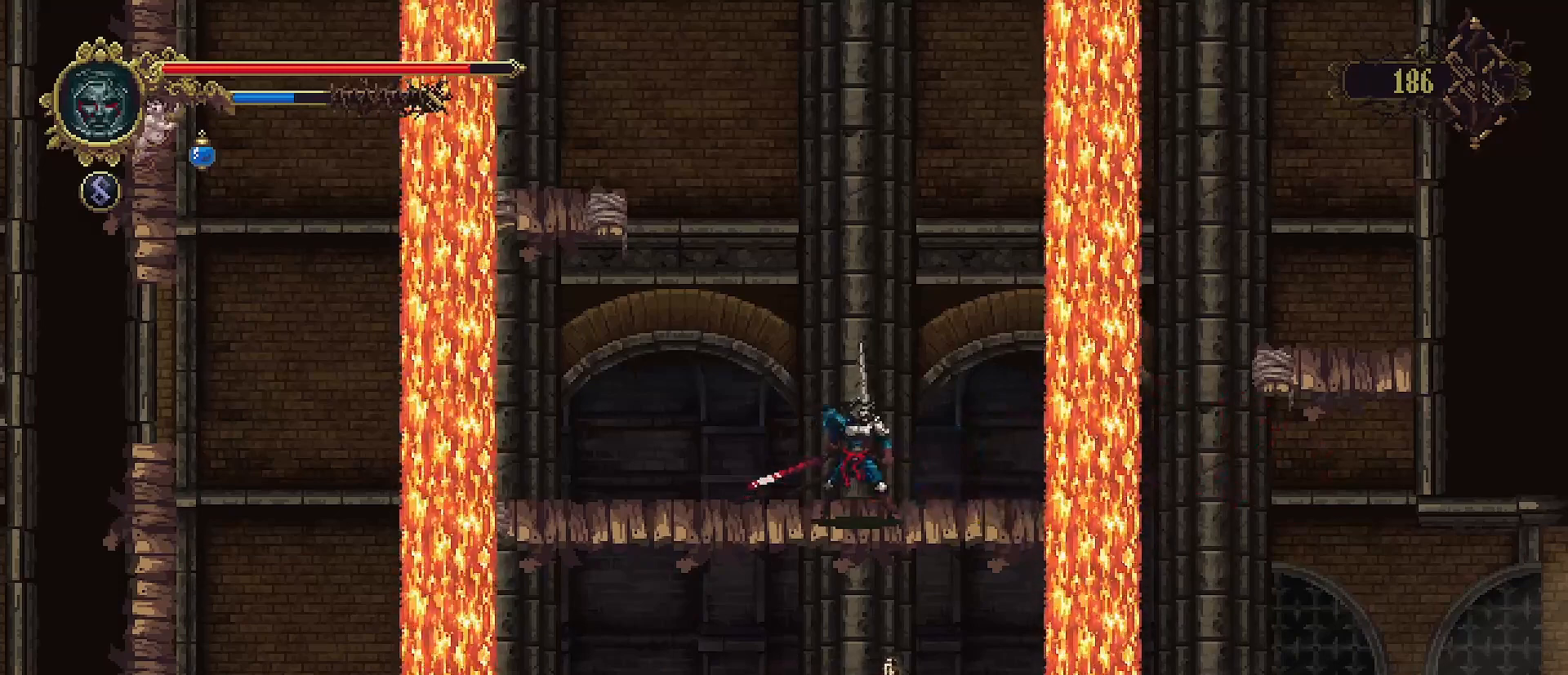
{"buttons": [], "left_stick": "center", "right_stick": "center", "events": [[433, "right_stick", "center"]]}
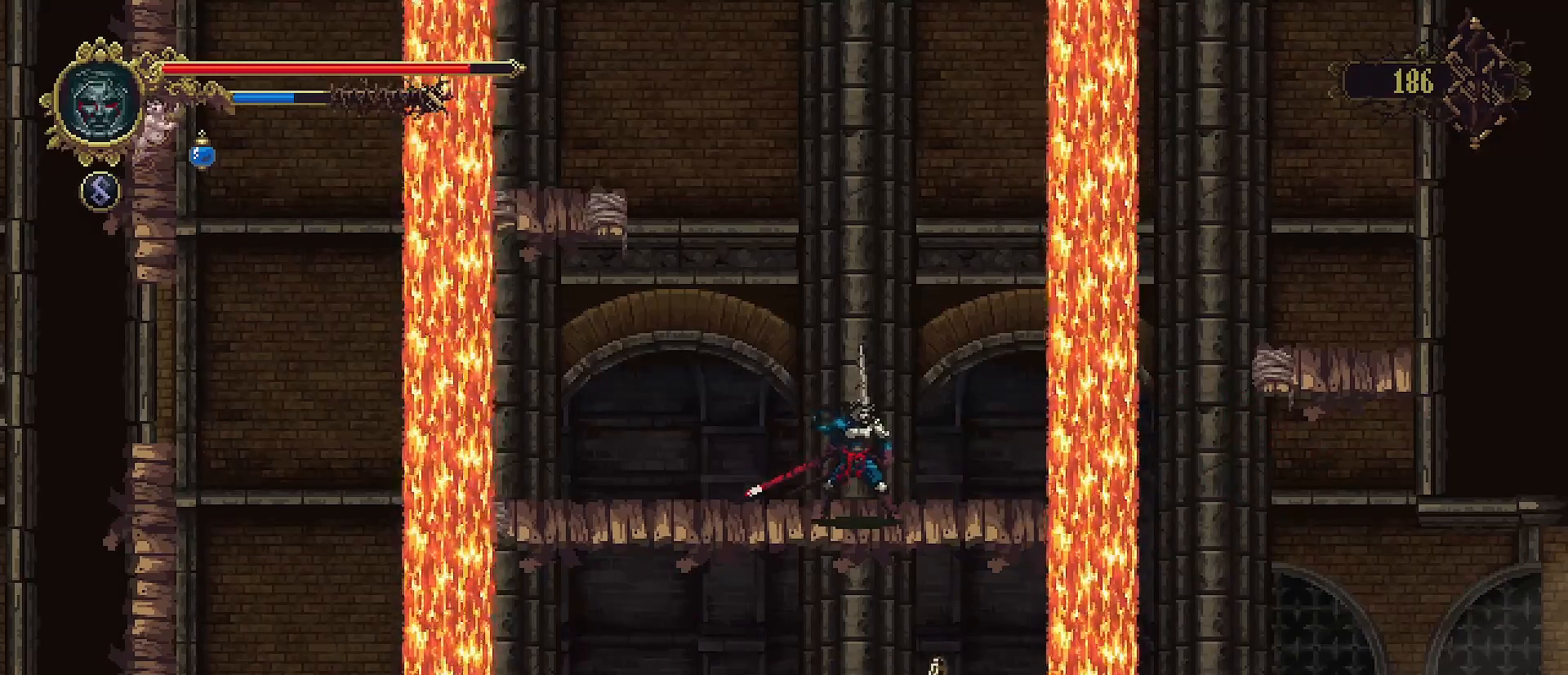
{"buttons": [], "left_stick": "center", "right_stick": "center", "events": []}
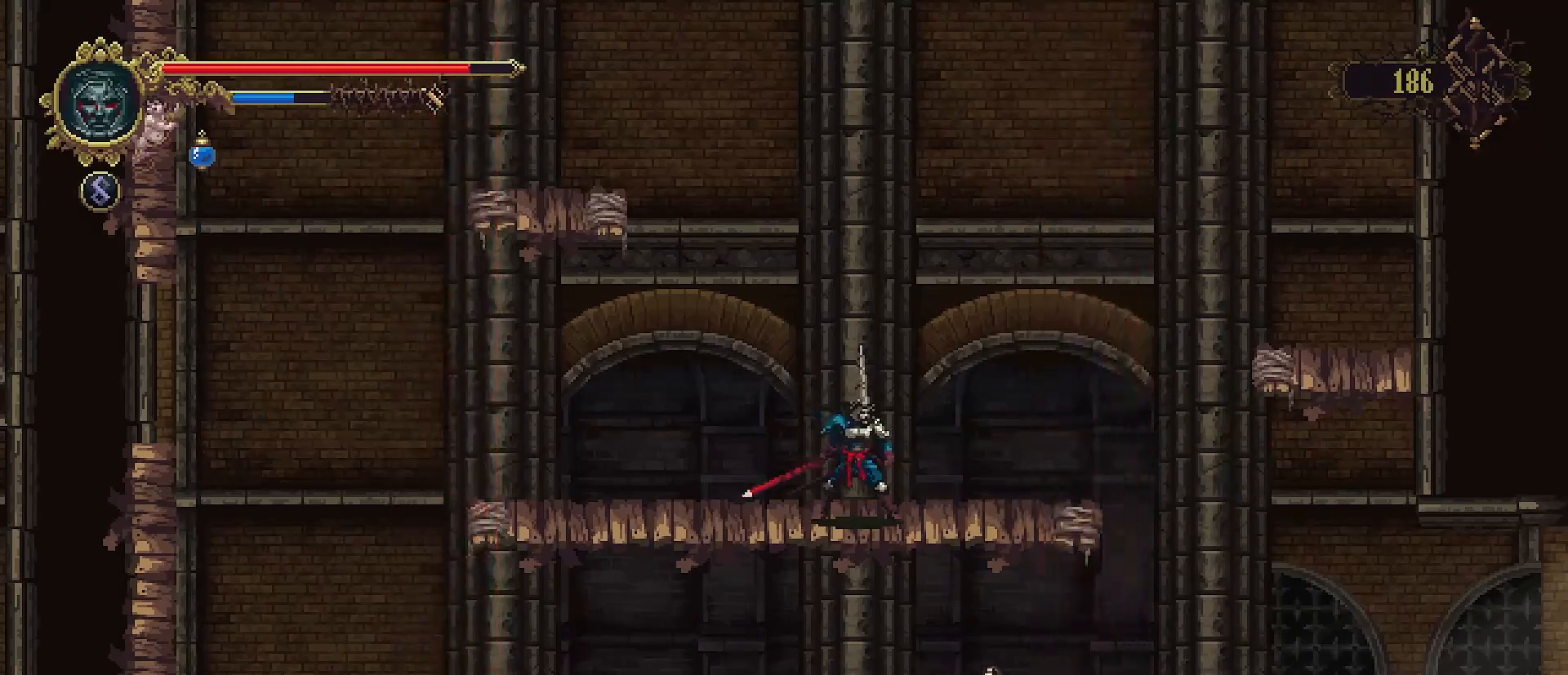
{"buttons": [], "left_stick": "right", "right_stick": "center", "events": [[400, "left_stick", "right"]]}
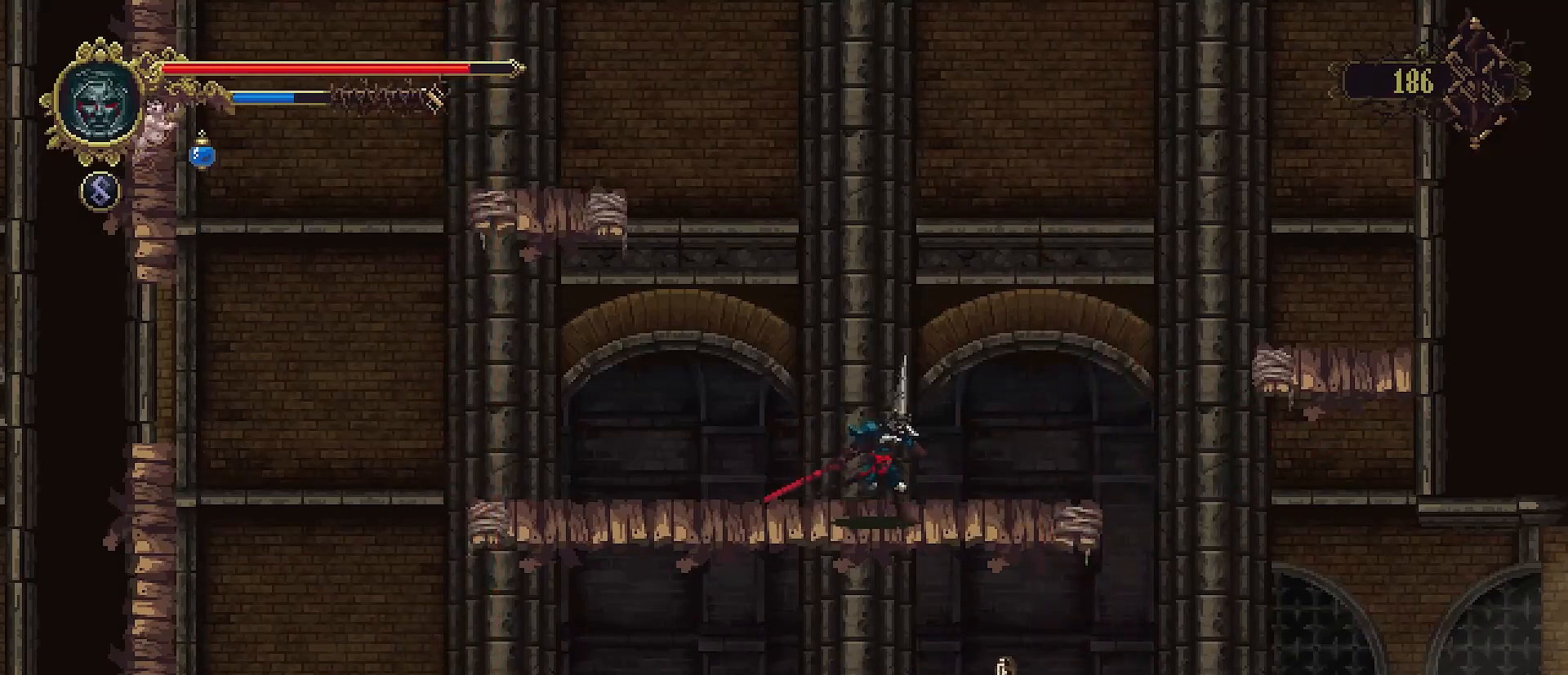
{"buttons": ["CROSS"], "left_stick": "right", "right_stick": "center", "events": [[333, "CROSS", "down"]]}
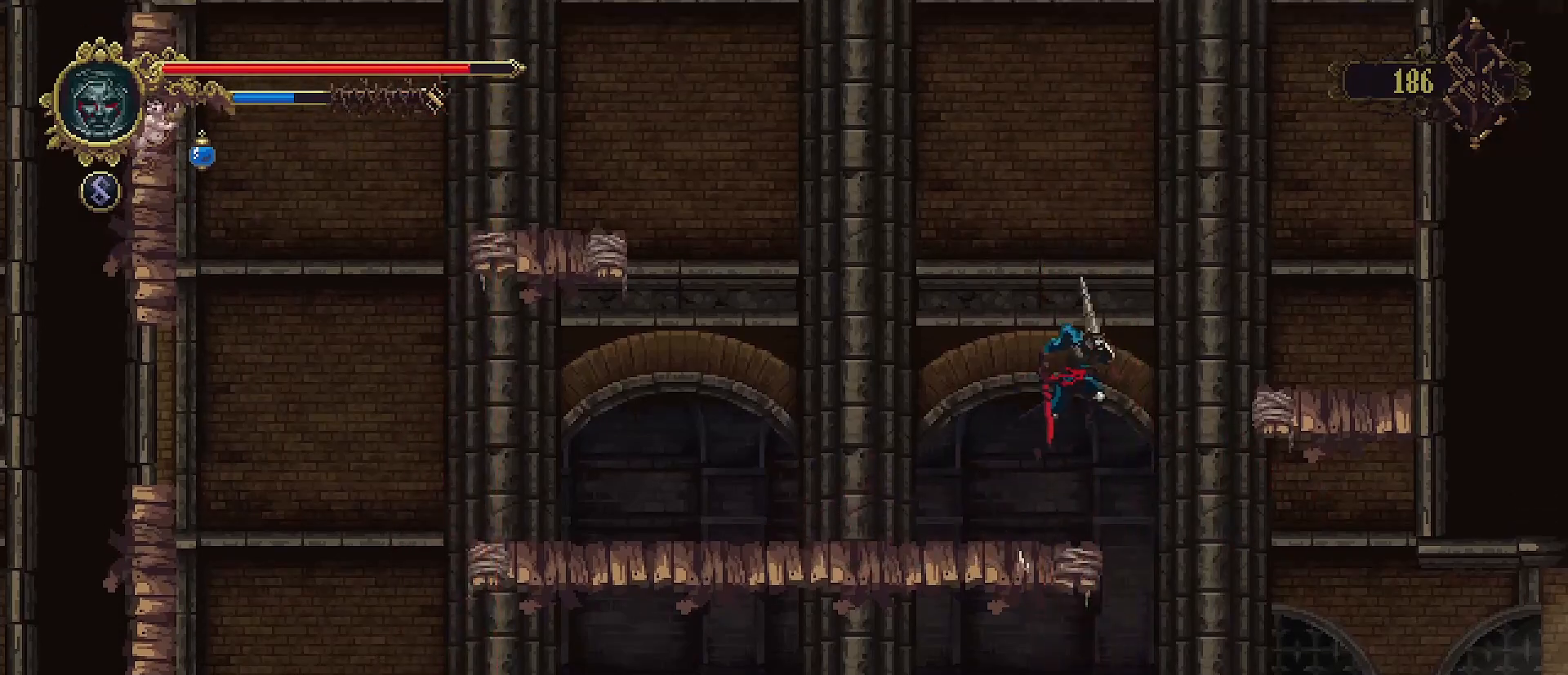
{"buttons": ["SQUARE"], "left_stick": "down", "right_stick": "center", "events": [[100, "left_stick", "down"], [167, "CROSS", "up"], [267, "SQUARE", "down"]]}
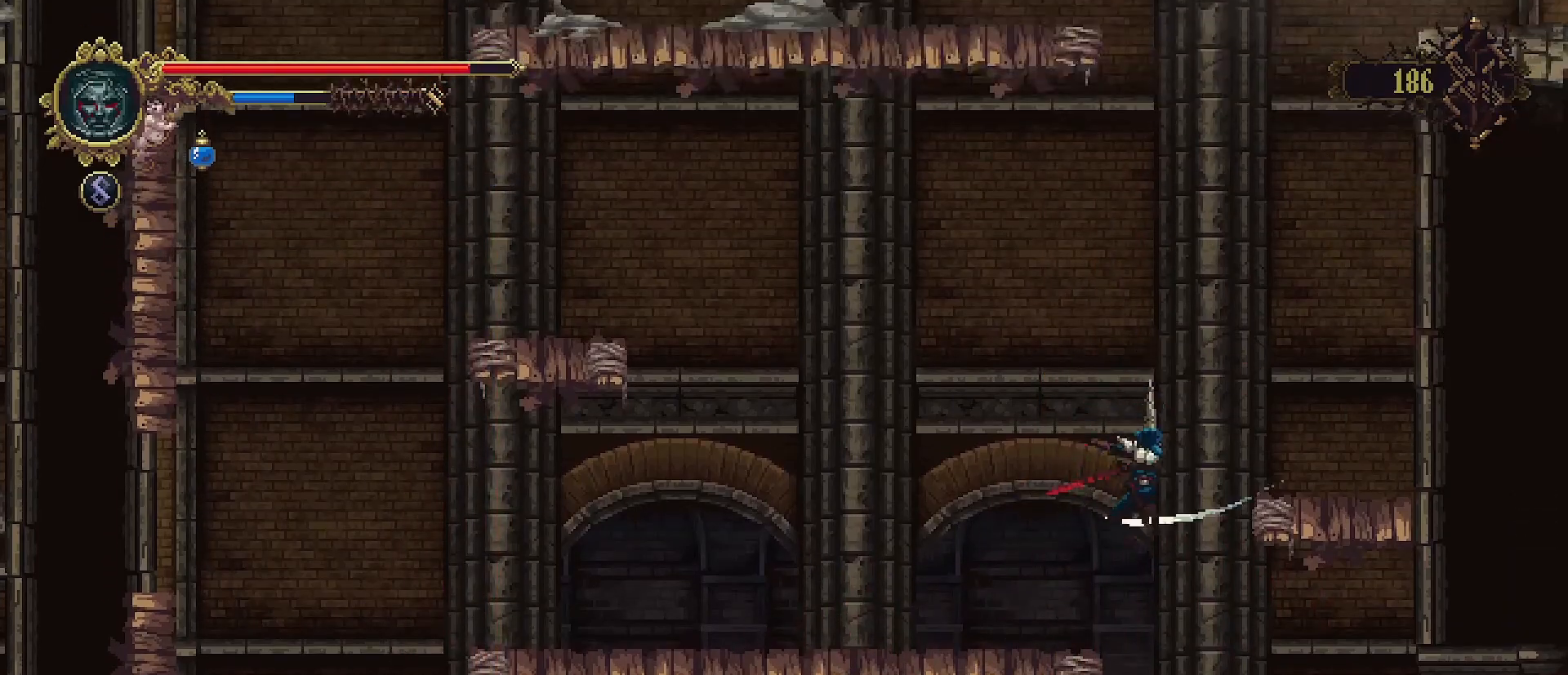
{"buttons": ["SQUARE"], "left_stick": "down", "right_stick": "center", "events": []}
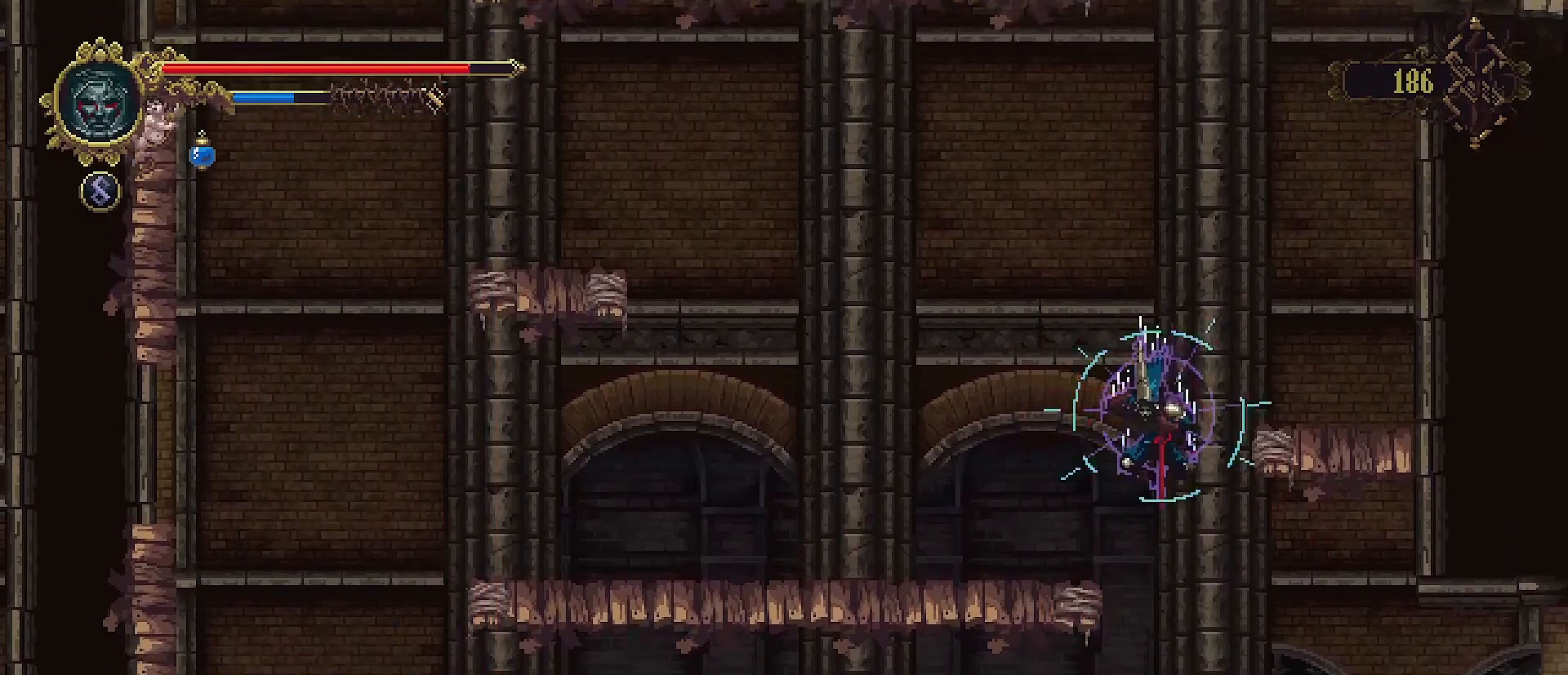
{"buttons": ["SQUARE"], "left_stick": "down", "right_stick": "center", "events": []}
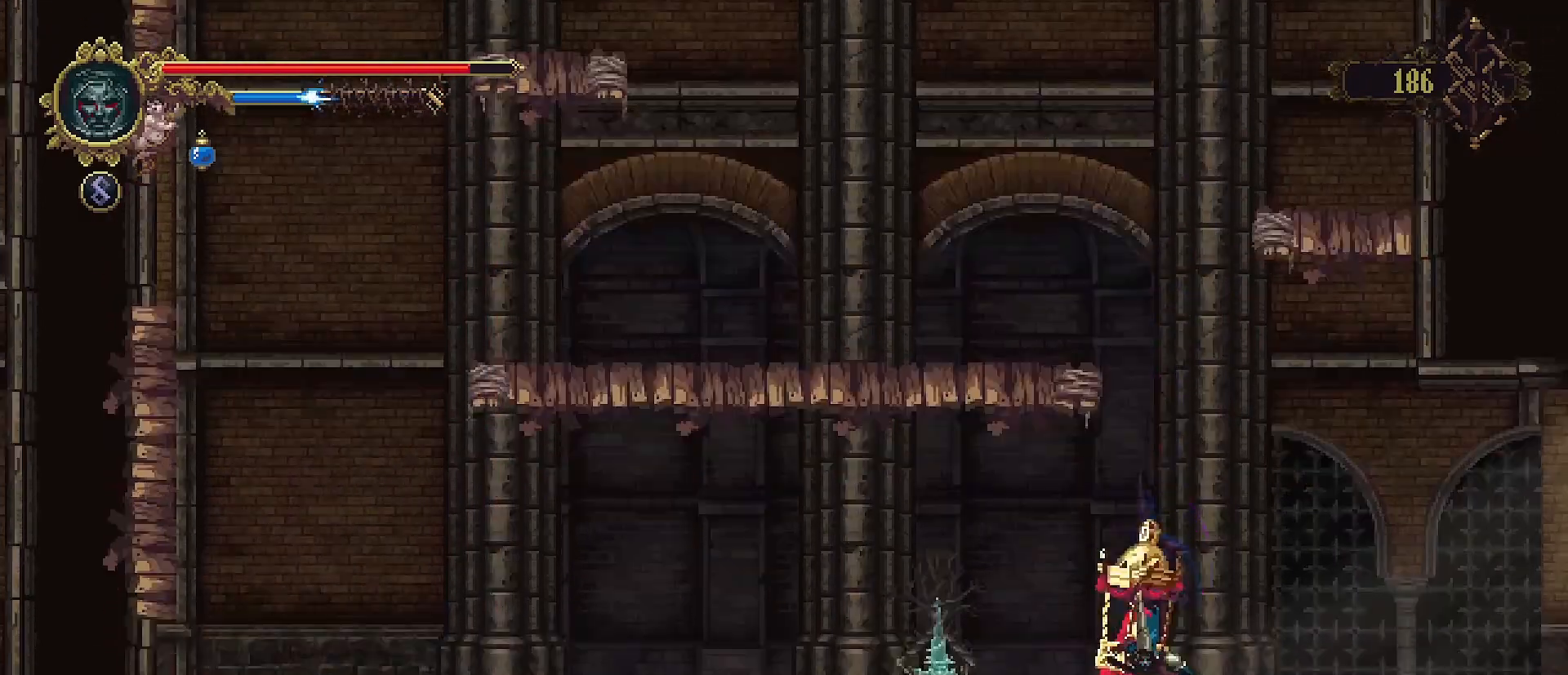
{"buttons": [], "left_stick": "right", "right_stick": "center", "events": [[367, "SQUARE", "up"], [367, "left_stick", "right"]]}
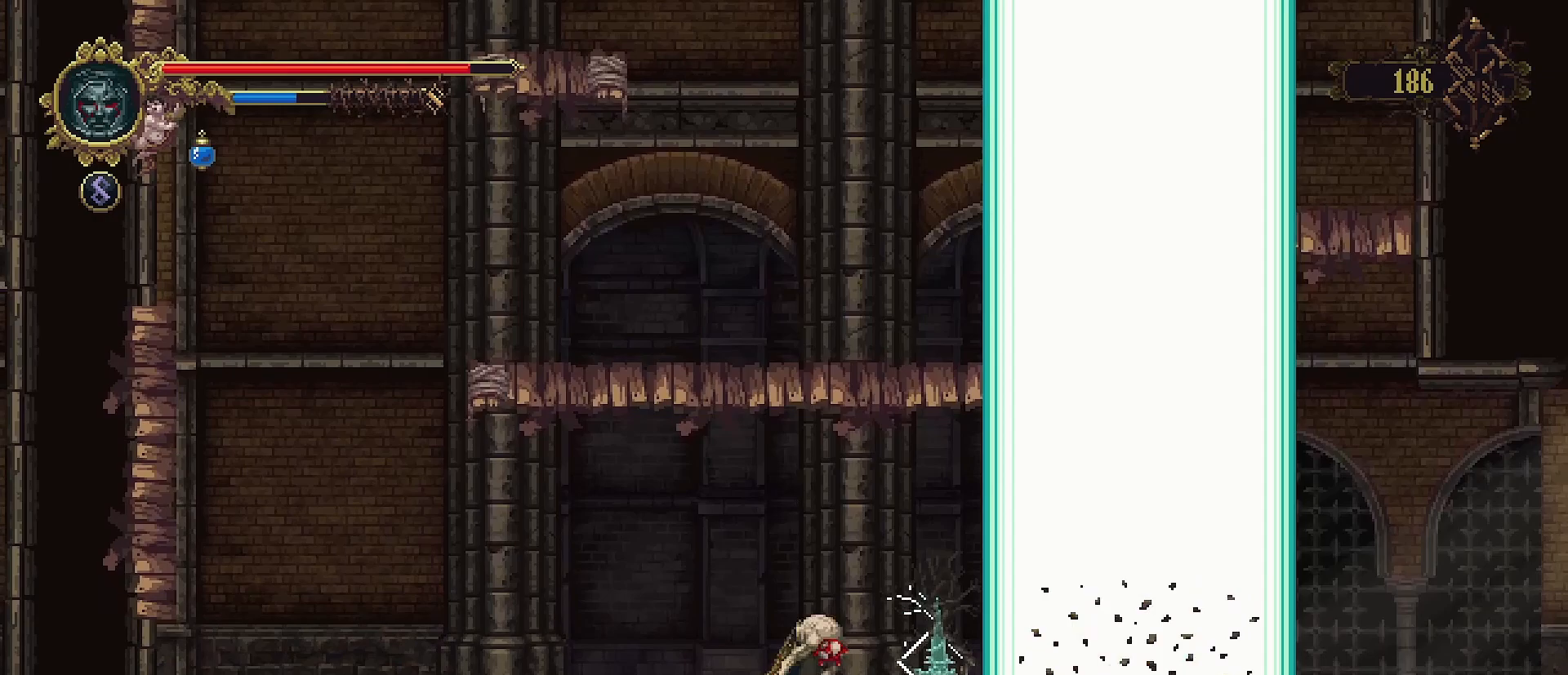
{"buttons": ["CROSS"], "left_stick": "right", "right_stick": "center", "events": [[433, "CROSS", "down"]]}
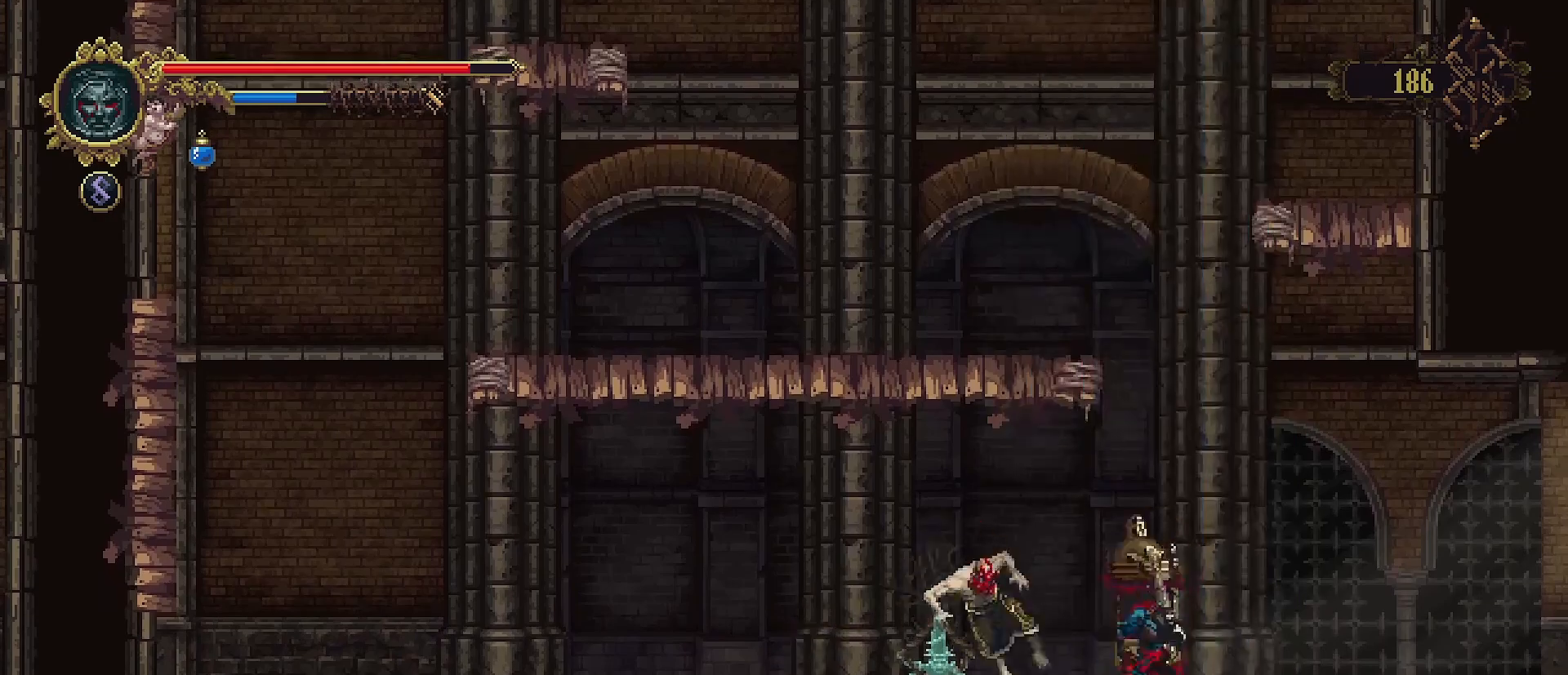
{"buttons": [], "left_stick": "right", "right_stick": "center", "events": [[133, "CROSS", "up"], [300, "CROSS", "down"], [400, "CROSS", "up"]]}
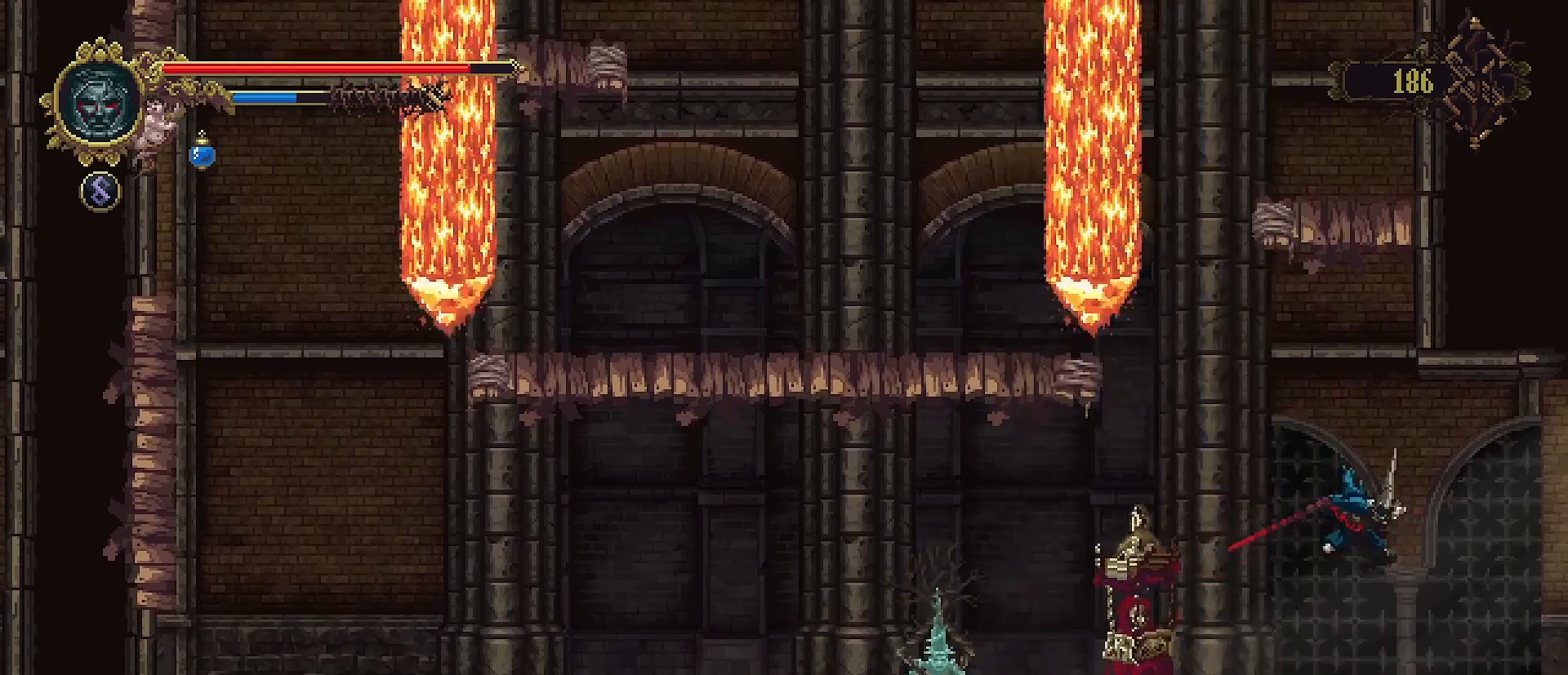
{"buttons": ["CROSS"], "left_stick": "right", "right_stick": "center", "events": [[400, "left_stick", "down"], [467, "CROSS", "down"], [467, "left_stick", "right"]]}
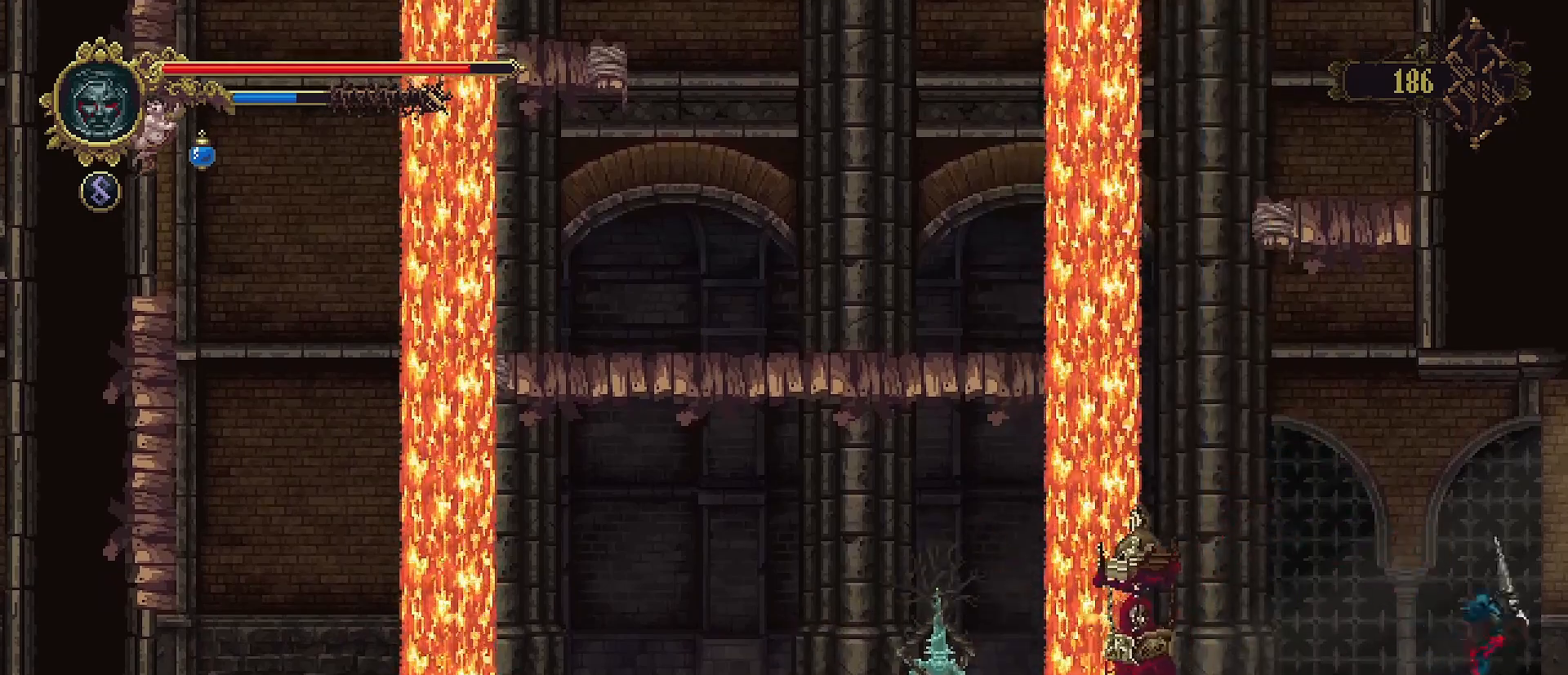
{"buttons": ["CROSS"], "left_stick": "right", "right_stick": "center", "events": [[100, "left_stick", "up-left"], [233, "left_stick", "center"], [333, "left_stick", "right"]]}
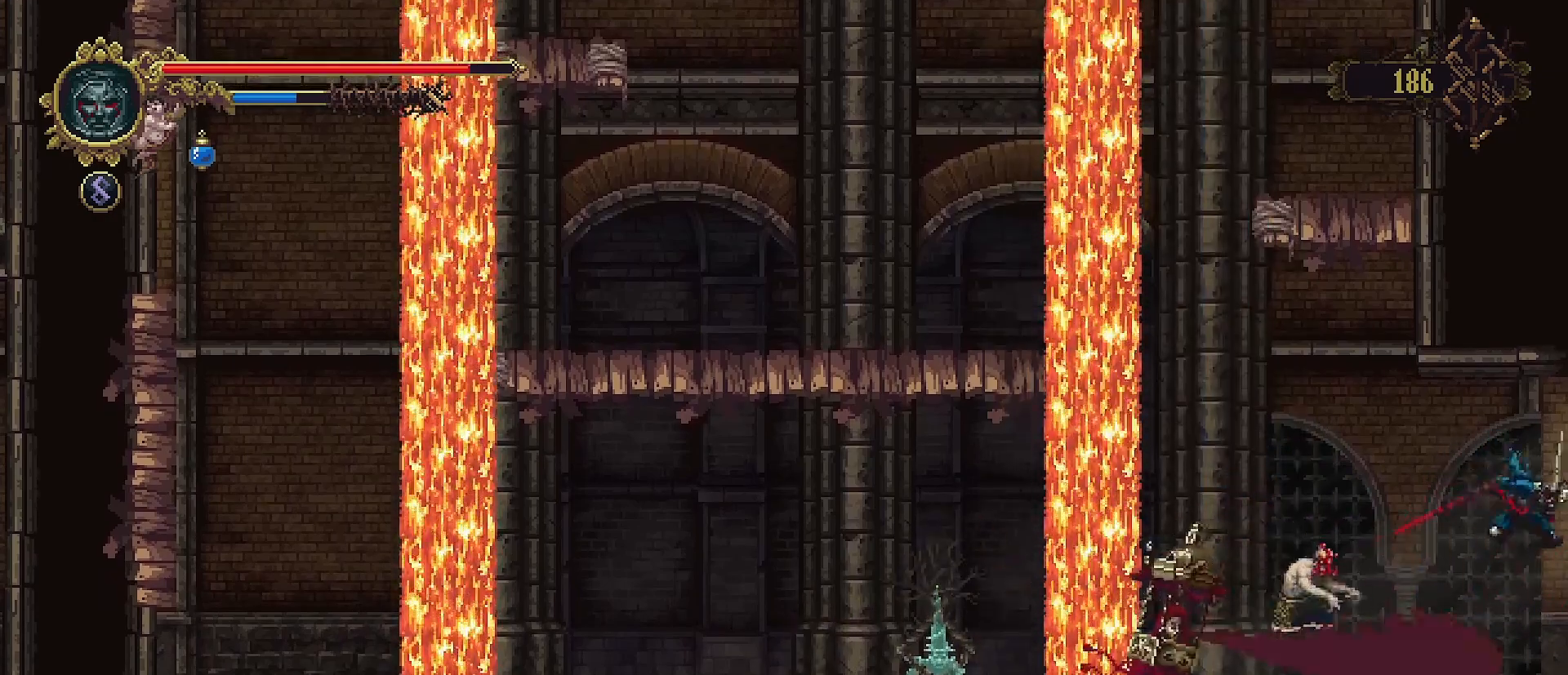
{"buttons": [], "left_stick": "center", "right_stick": "center", "events": [[133, "CROSS", "up"], [433, "left_stick", "center"]]}
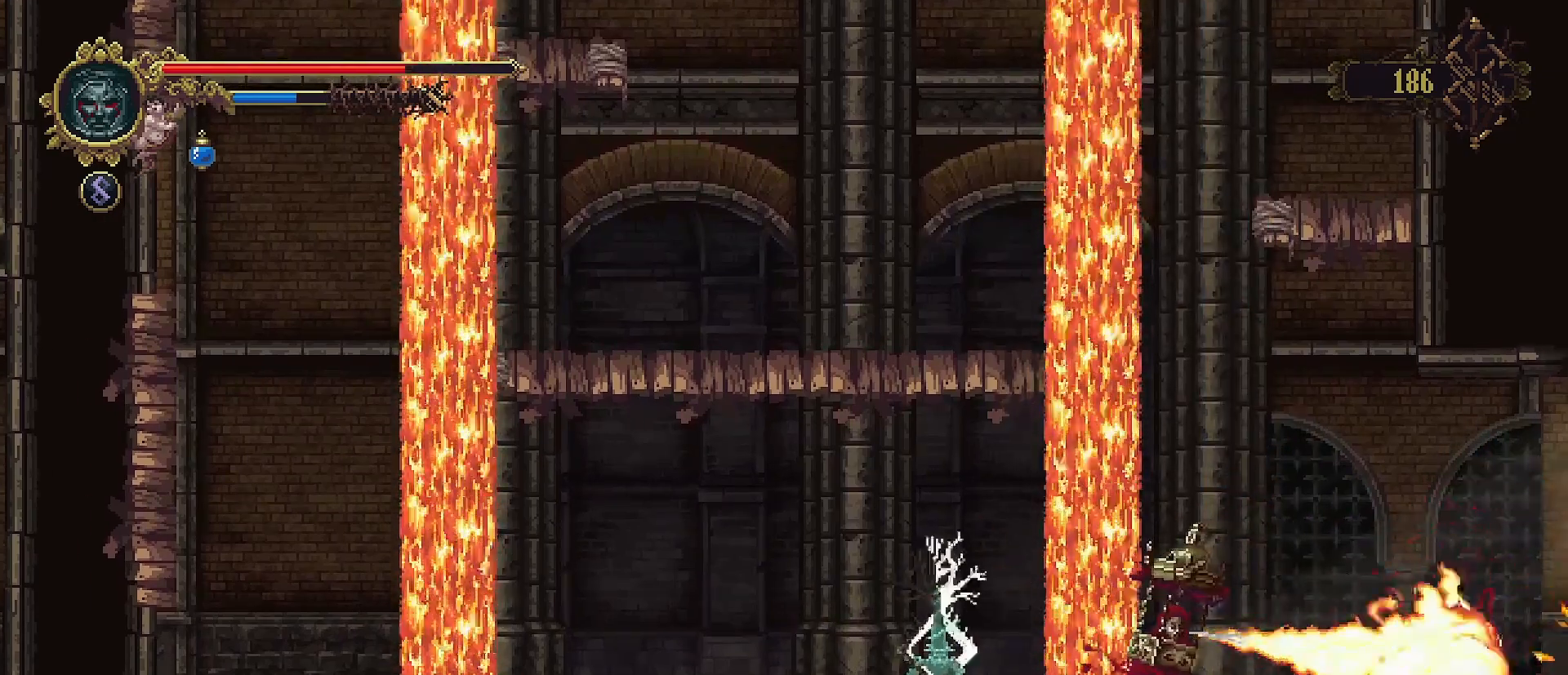
{"buttons": [], "left_stick": "center", "right_stick": "center", "events": []}
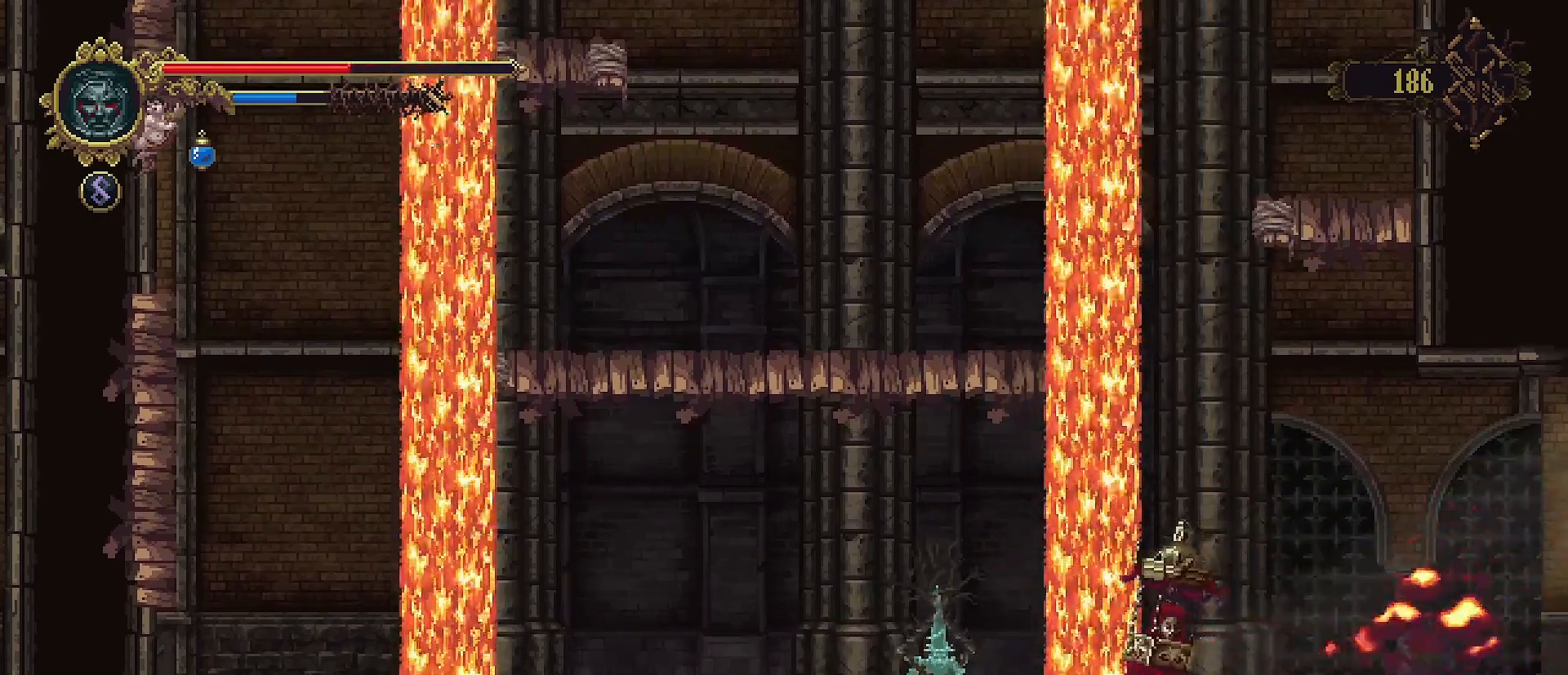
{"buttons": [], "left_stick": "left", "right_stick": "center", "events": [[433, "left_stick", "left"]]}
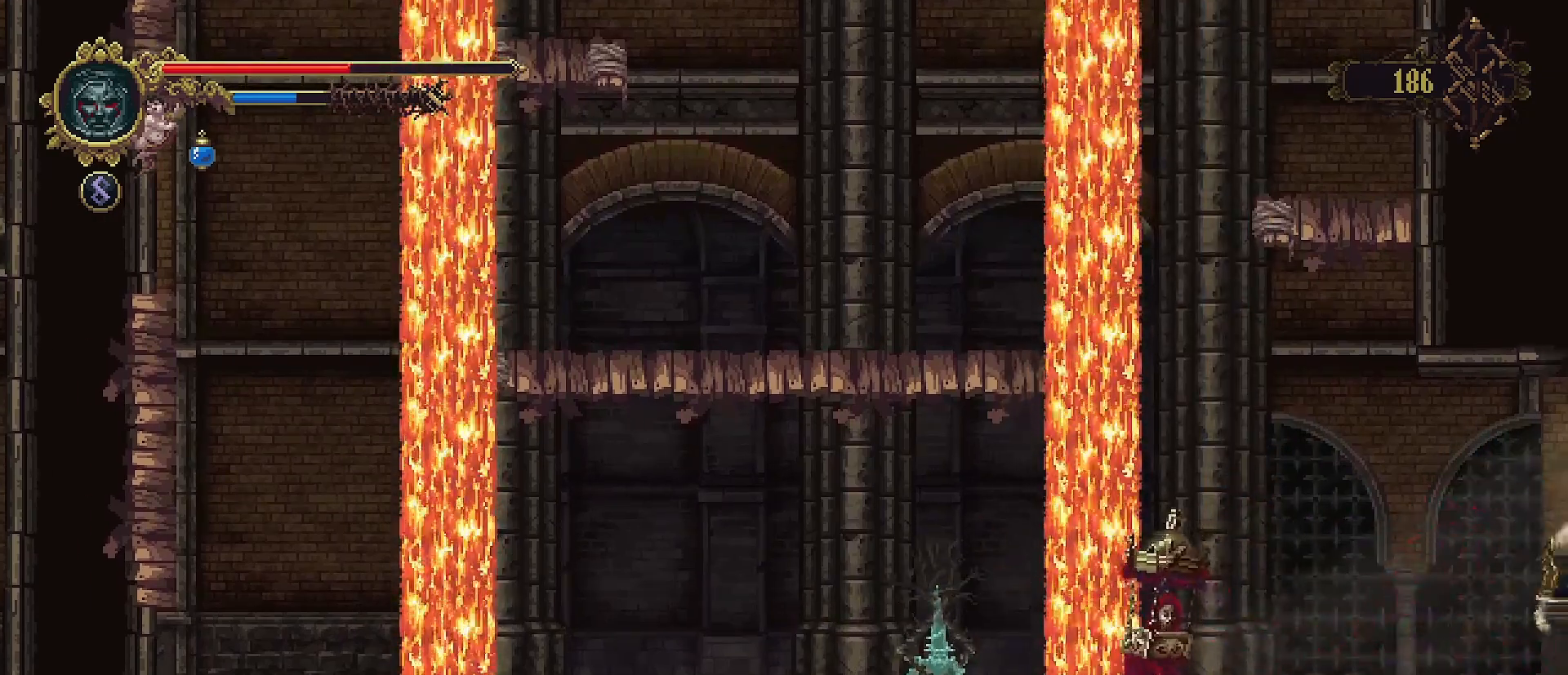
{"buttons": [], "left_stick": "left", "right_stick": "center", "events": []}
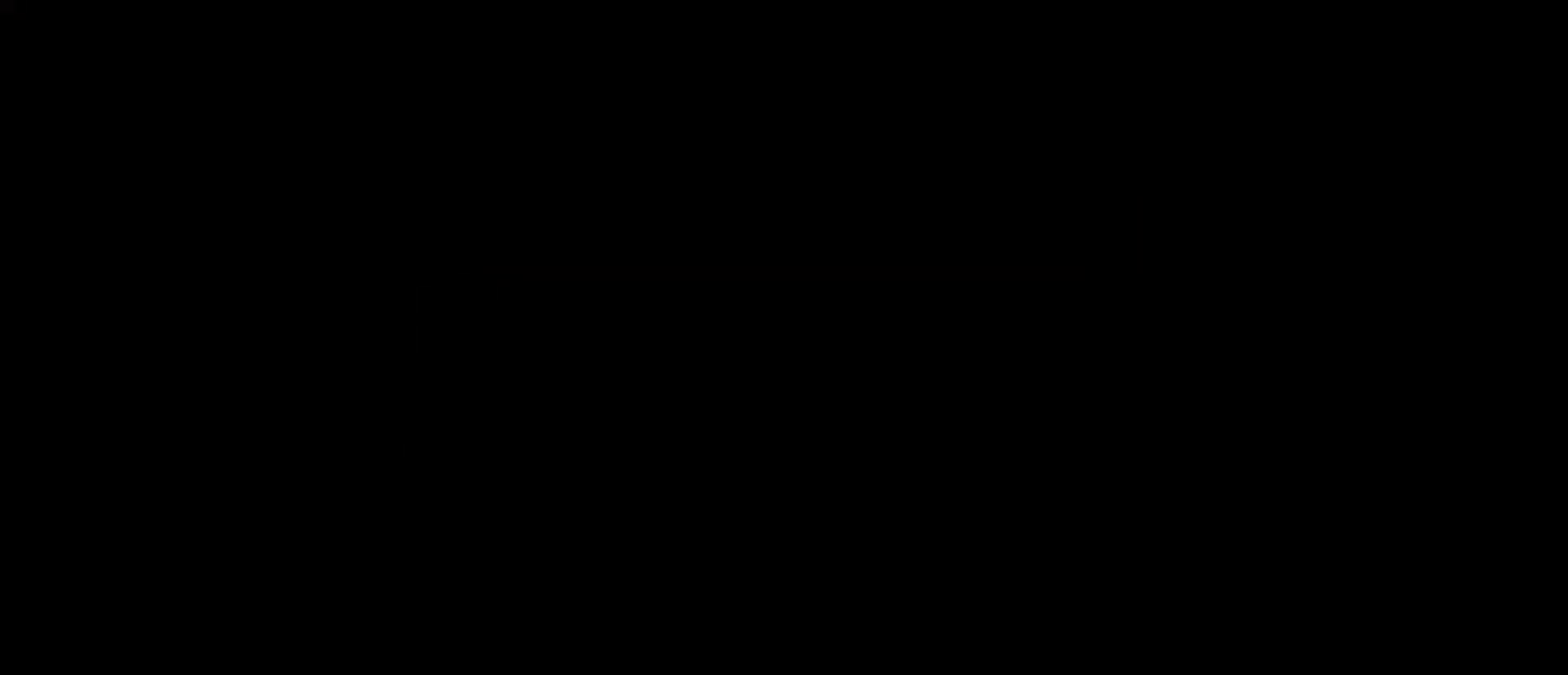
{"buttons": [], "left_stick": "center", "right_stick": "center", "events": [[200, "left_stick", "center"]]}
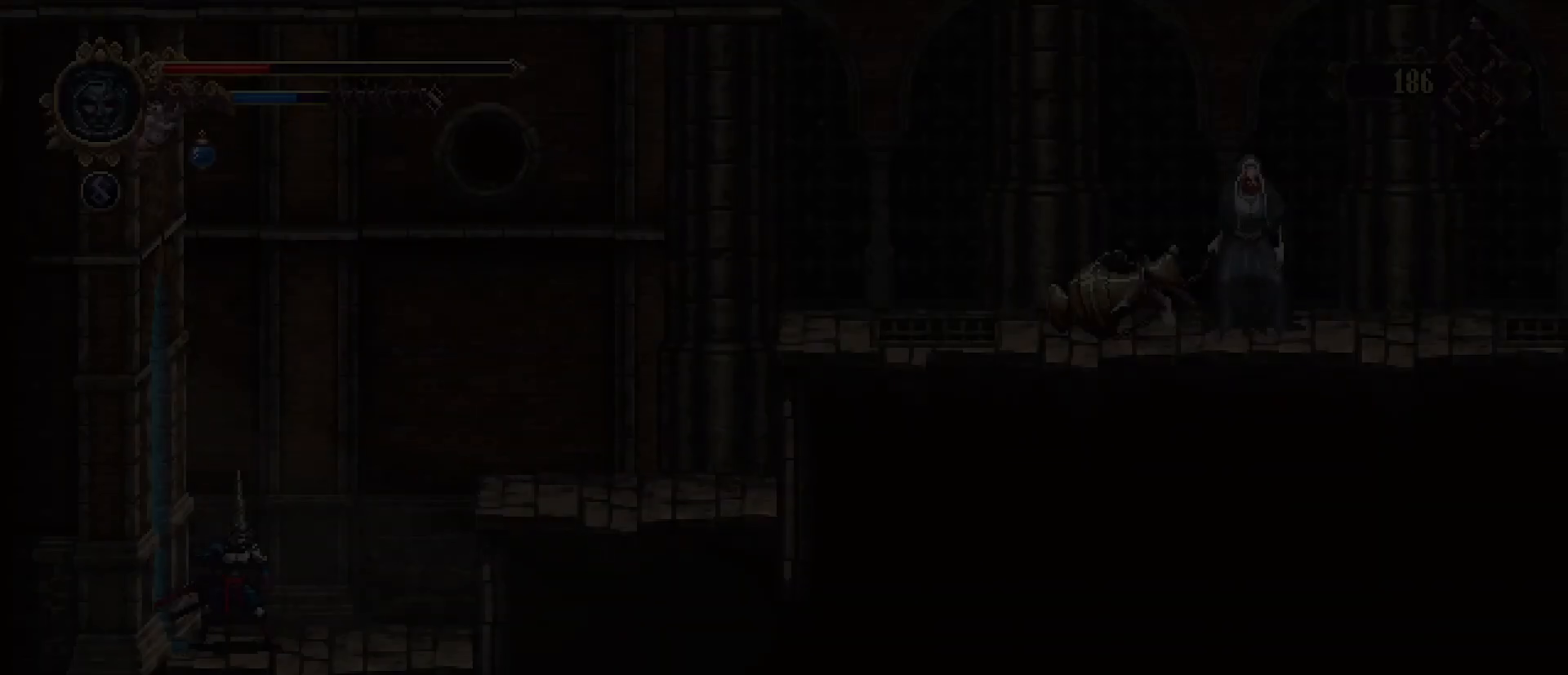
{"buttons": [], "left_stick": "left", "right_stick": "center", "events": [[500, "left_stick", "left"]]}
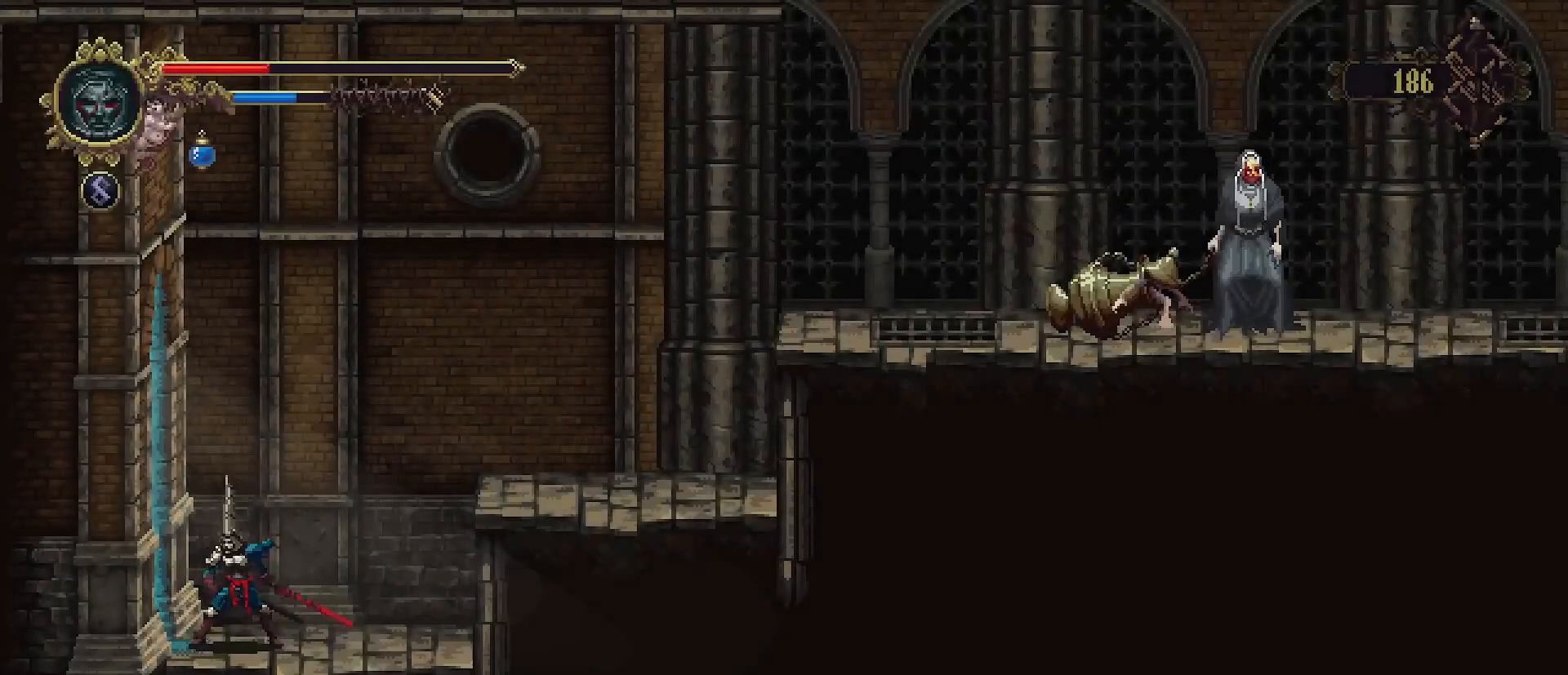
{"buttons": [], "left_stick": "center", "right_stick": "center", "events": [[433, "left_stick", "center"]]}
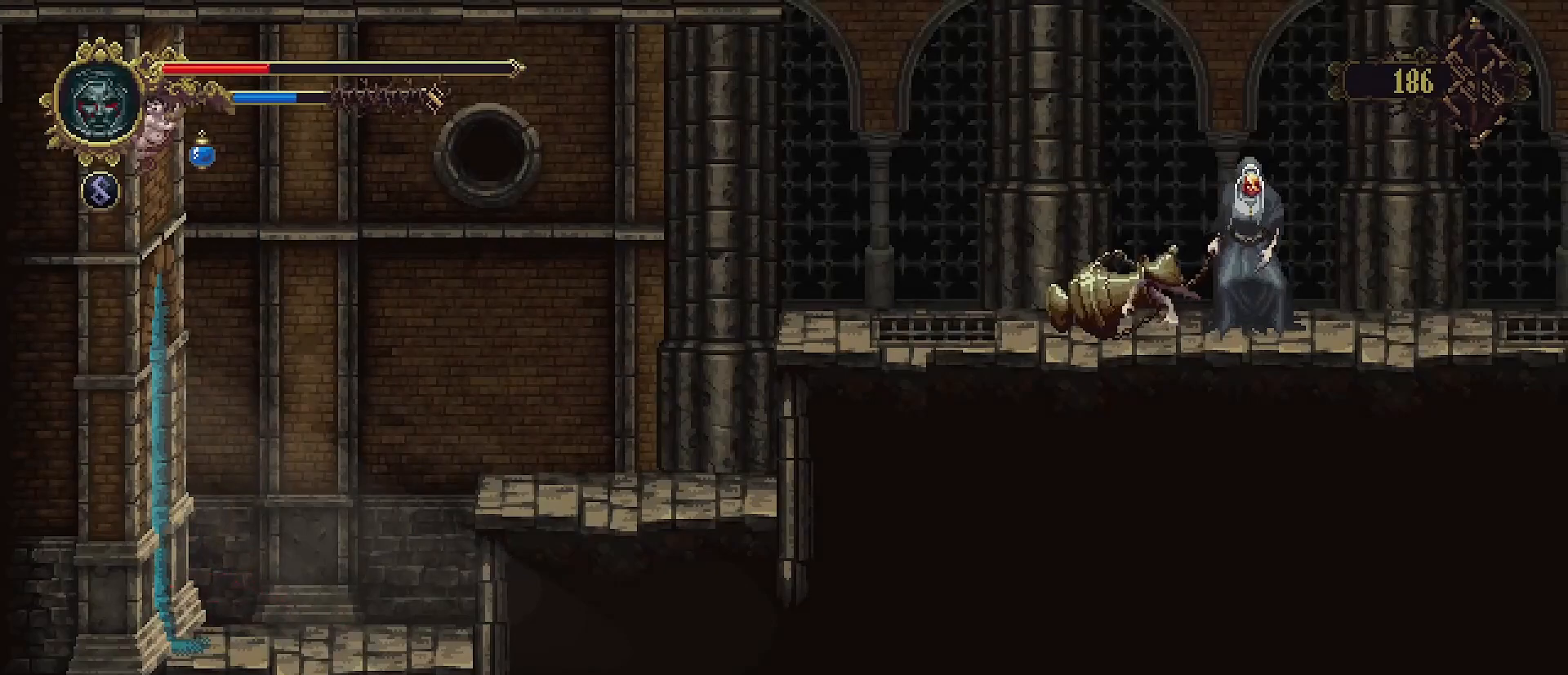
{"buttons": [], "left_stick": "center", "right_stick": "center", "events": []}
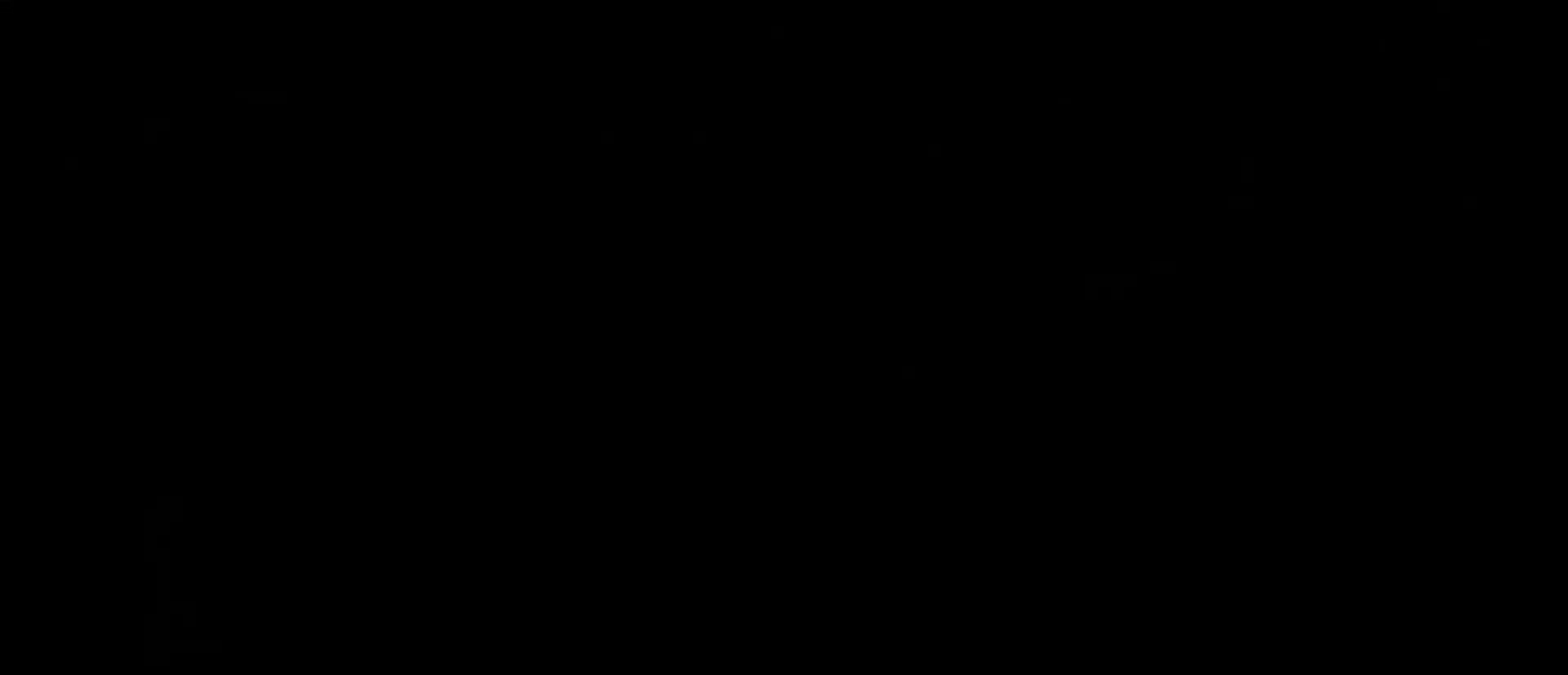
{"buttons": [], "left_stick": "center", "right_stick": "center", "events": []}
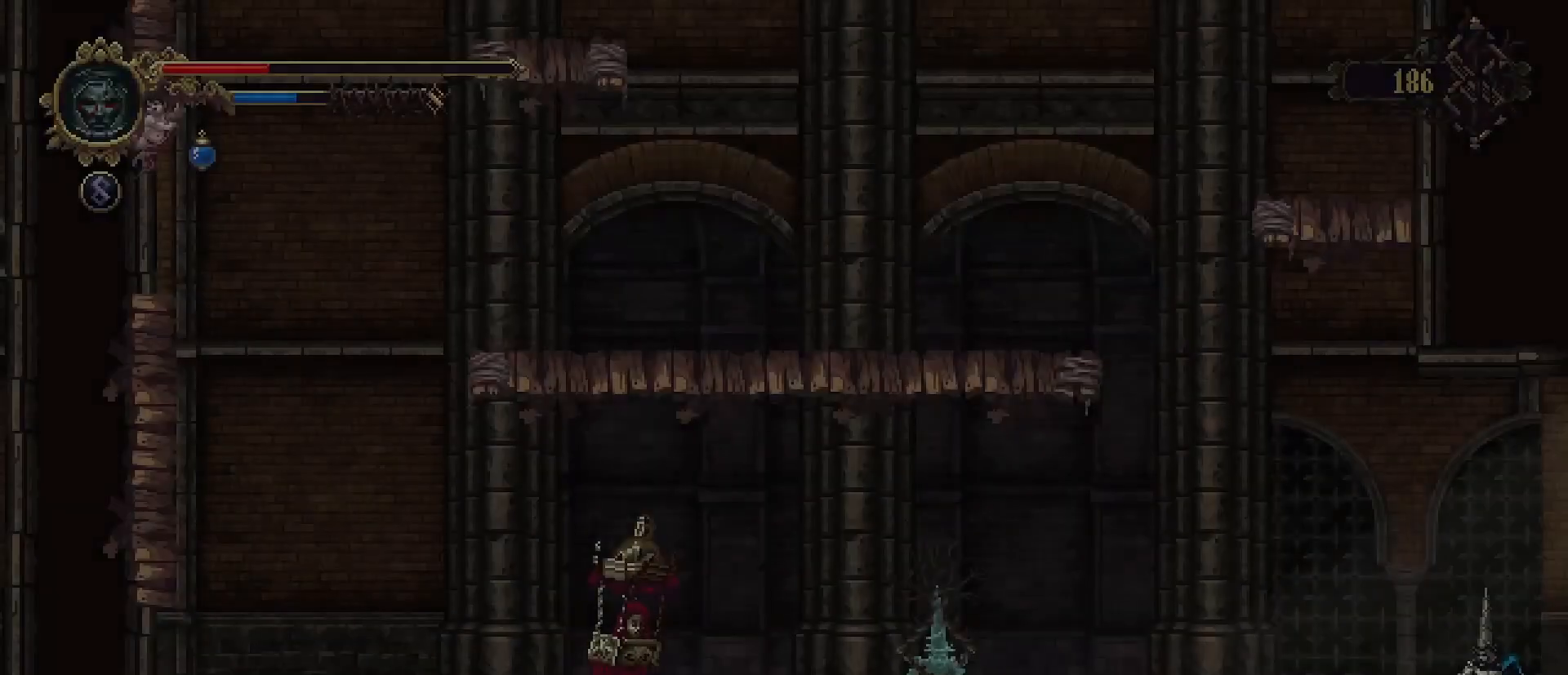
{"buttons": [], "left_stick": "center", "right_stick": "center", "events": []}
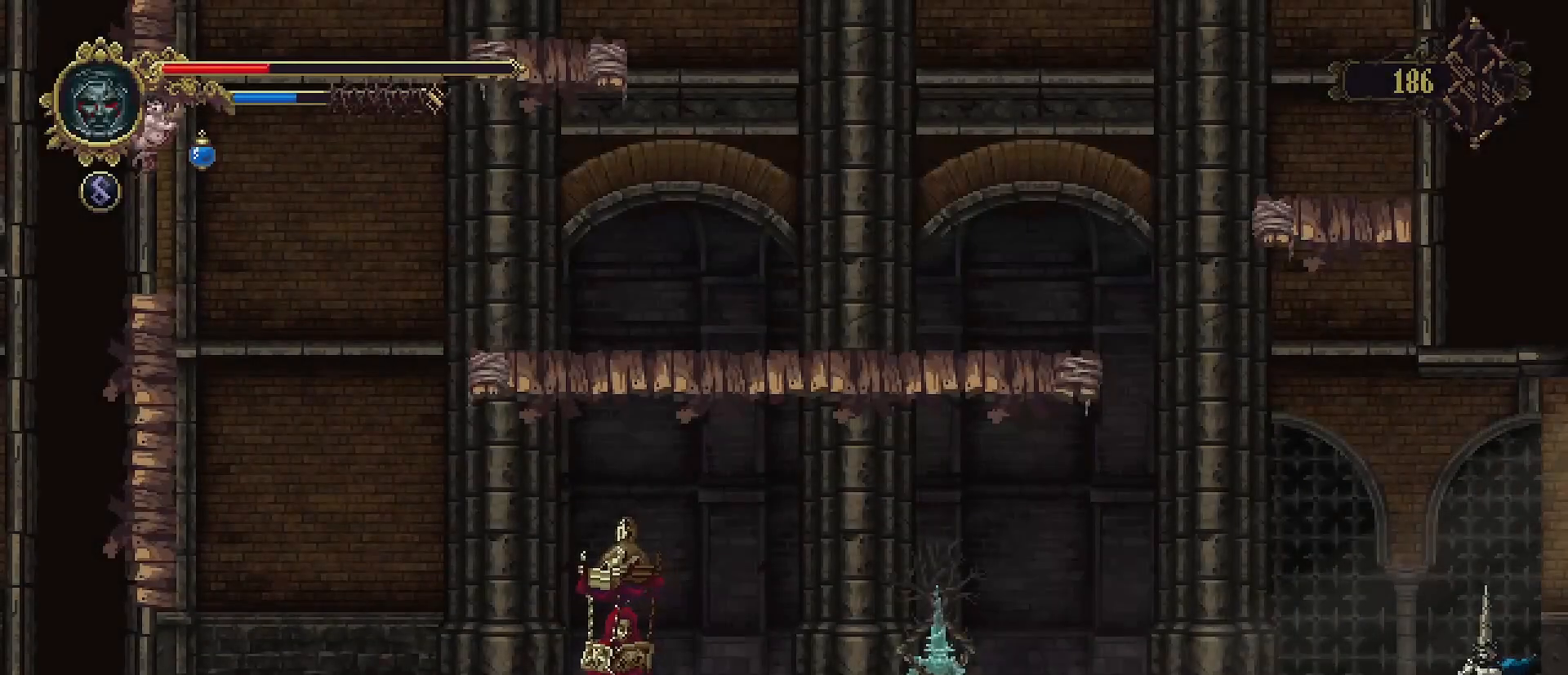
{"buttons": [], "left_stick": "center", "right_stick": "center", "events": []}